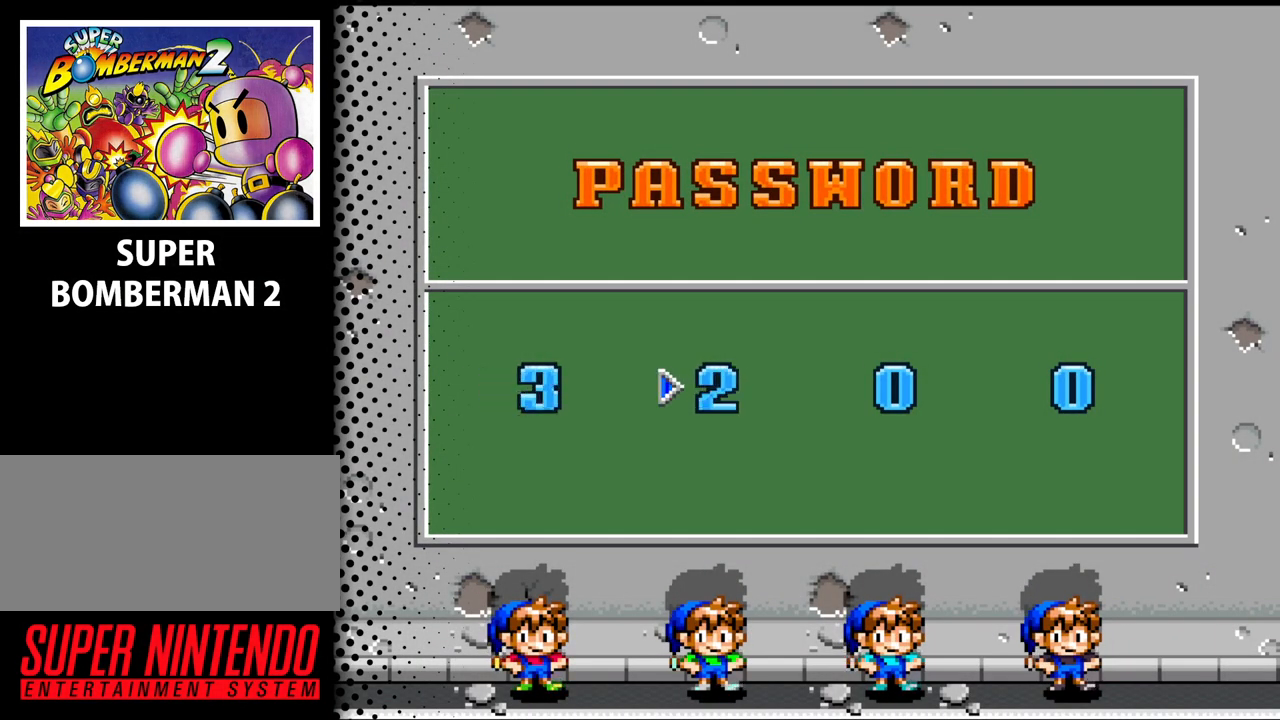
Gameplay with a controller (Nintendo layout); each line is a JSON object with the inputs held at the frame after it. "events" lists button and stick changes between this image and that frame as [ms after this image, input, new state], when the widget could be followed in between. Not read: L3 R3.
{"buttons": ["DPAD_UP"], "events": [[33, "DPAD_UP", "up"], [500, "DPAD_UP", "down"]]}
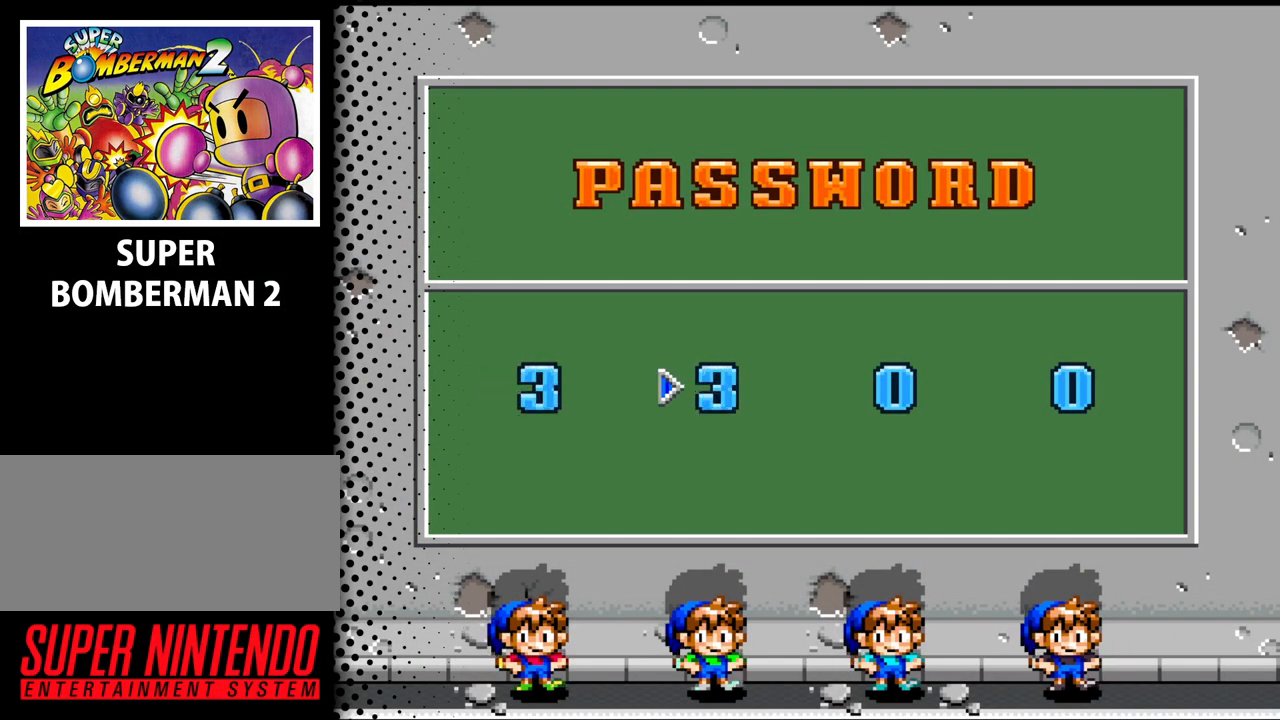
{"buttons": [], "events": [[100, "DPAD_UP", "up"]]}
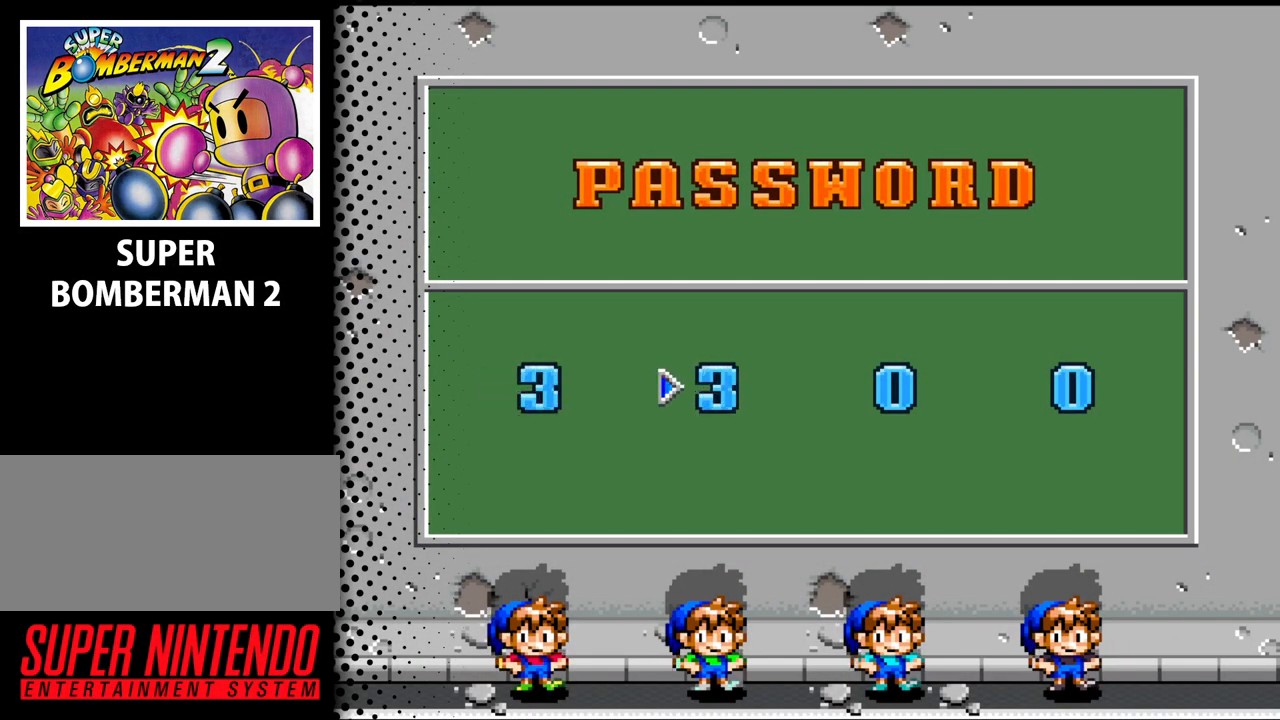
{"buttons": [], "events": [[100, "DPAD_UP", "down"], [200, "DPAD_UP", "up"]]}
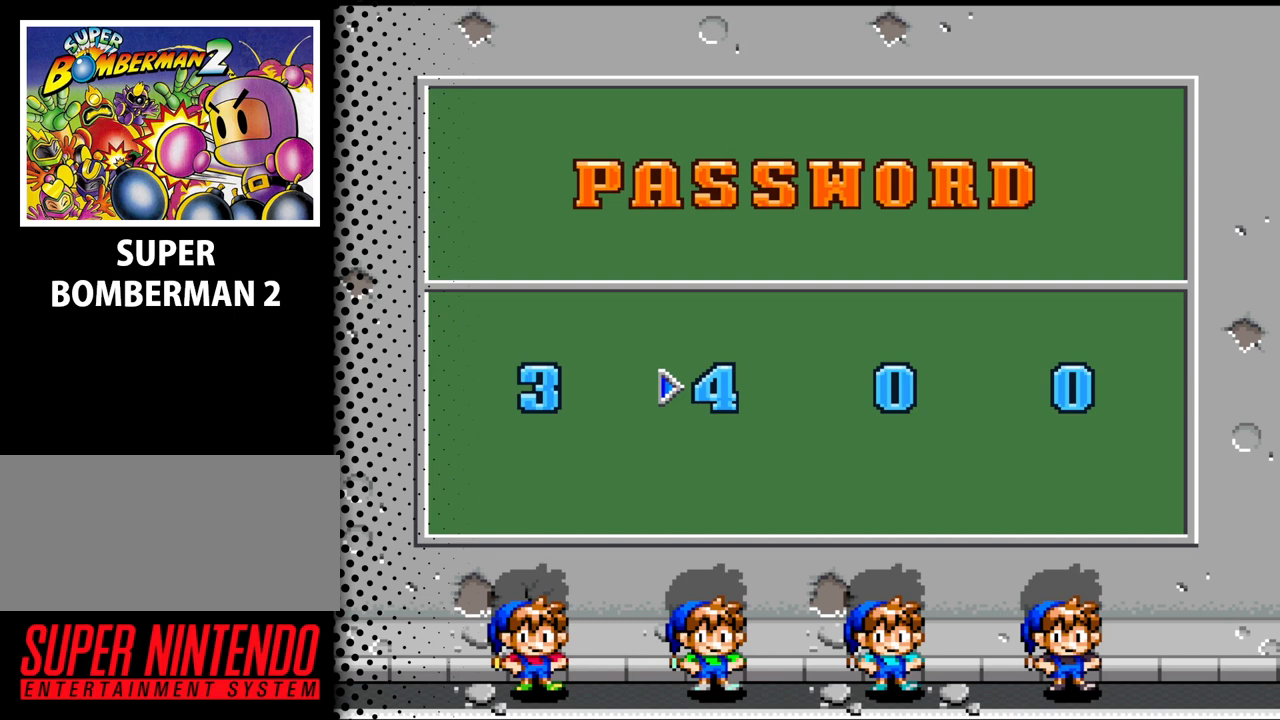
{"buttons": [], "events": [[200, "DPAD_UP", "down"], [300, "DPAD_UP", "up"]]}
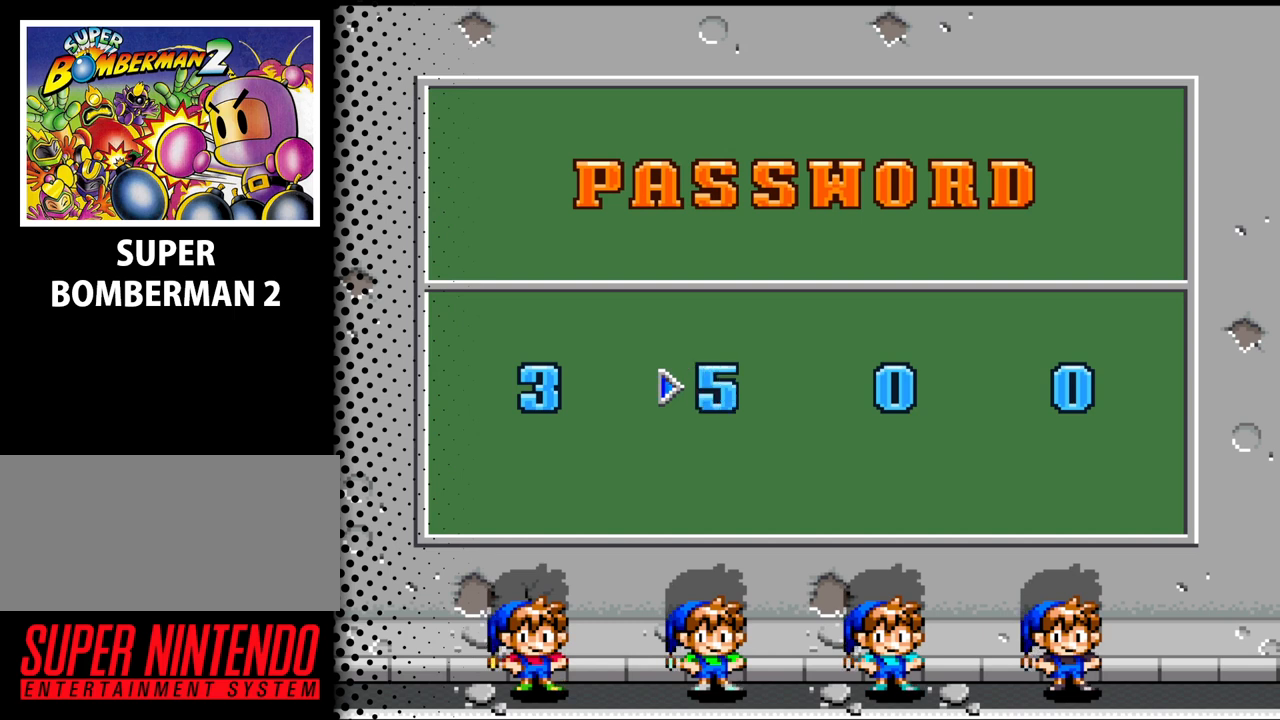
{"buttons": [], "events": [[333, "DPAD_UP", "down"], [400, "DPAD_UP", "up"]]}
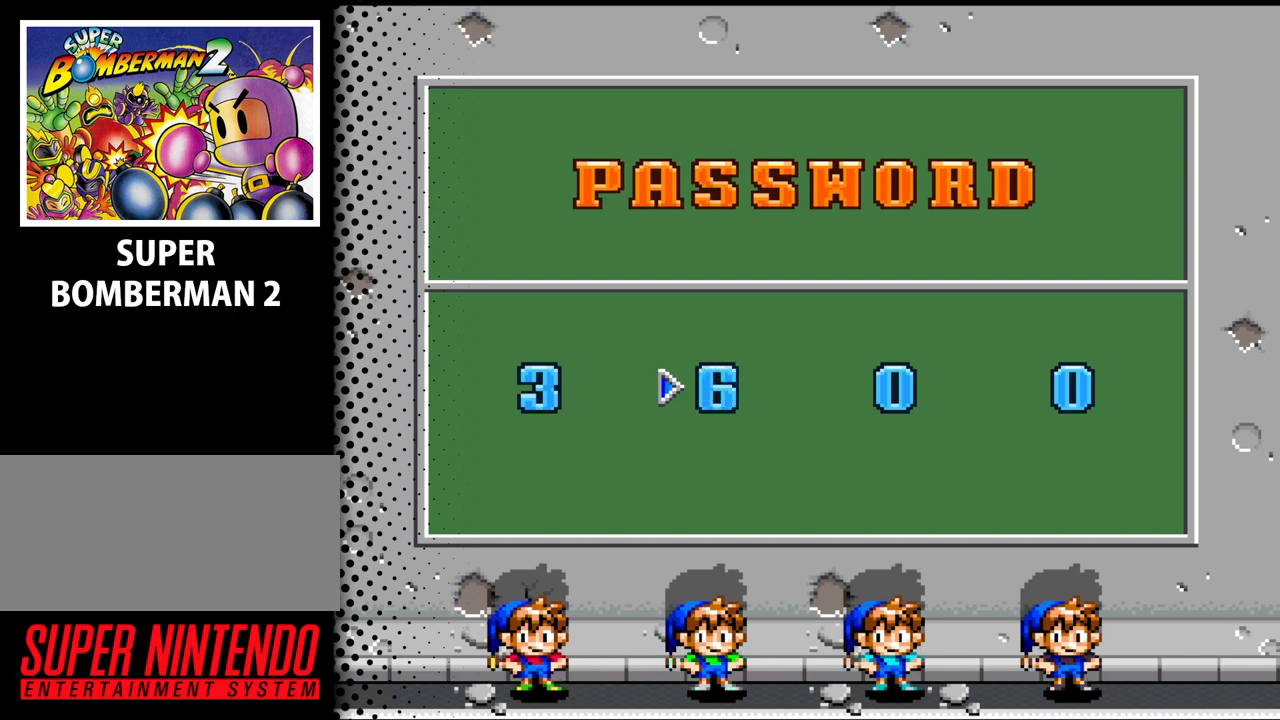
{"buttons": [], "events": [[400, "DPAD_UP", "down"], [500, "DPAD_UP", "up"]]}
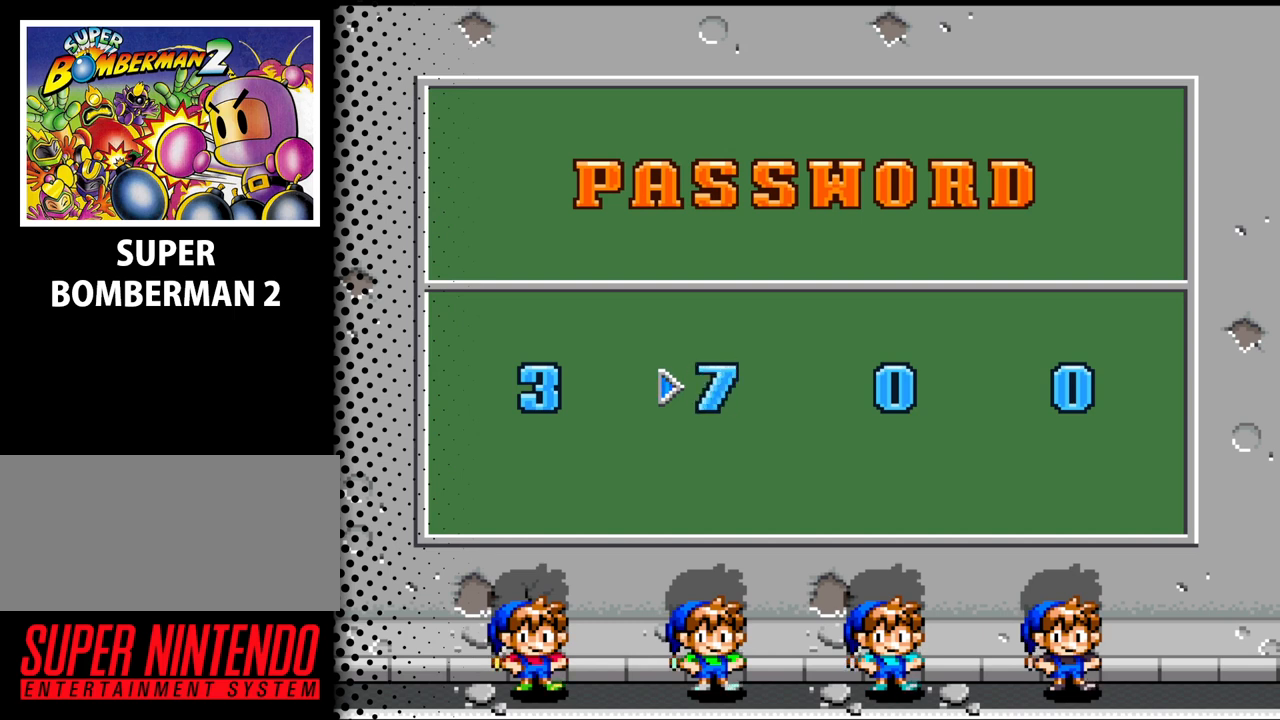
{"buttons": [], "events": []}
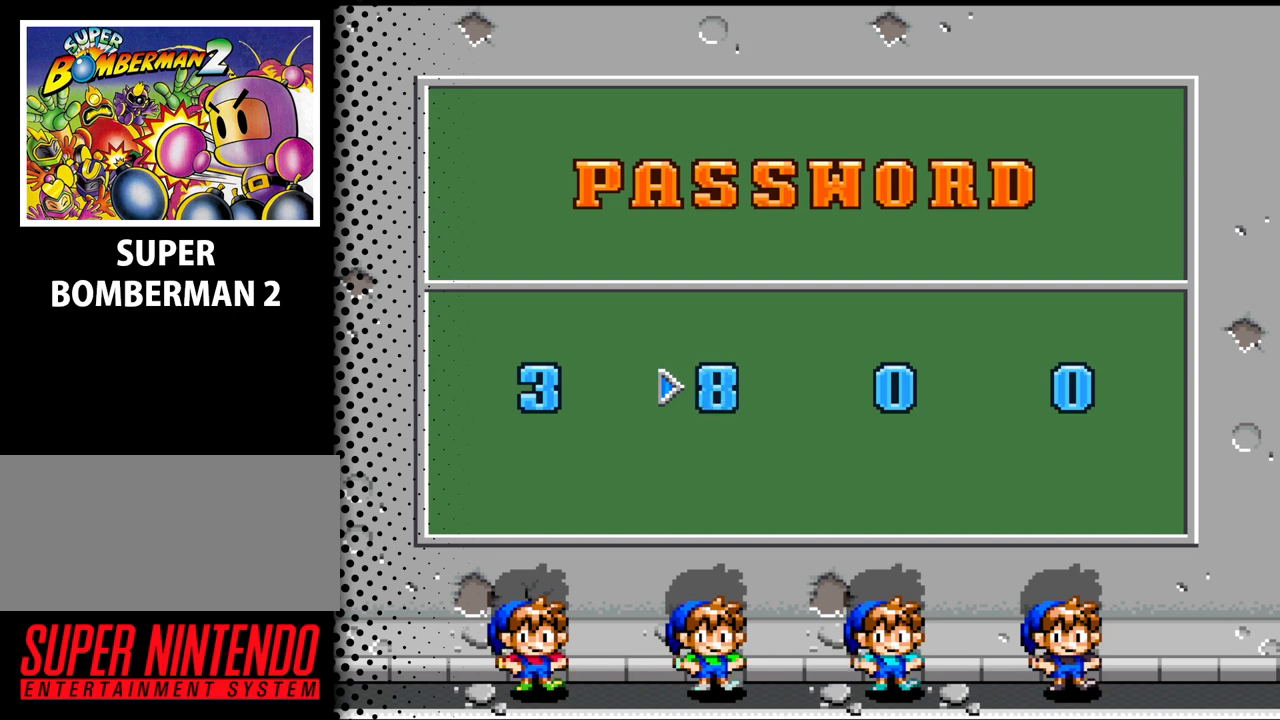
{"buttons": [], "events": [[33, "DPAD_UP", "down"], [133, "DPAD_UP", "up"]]}
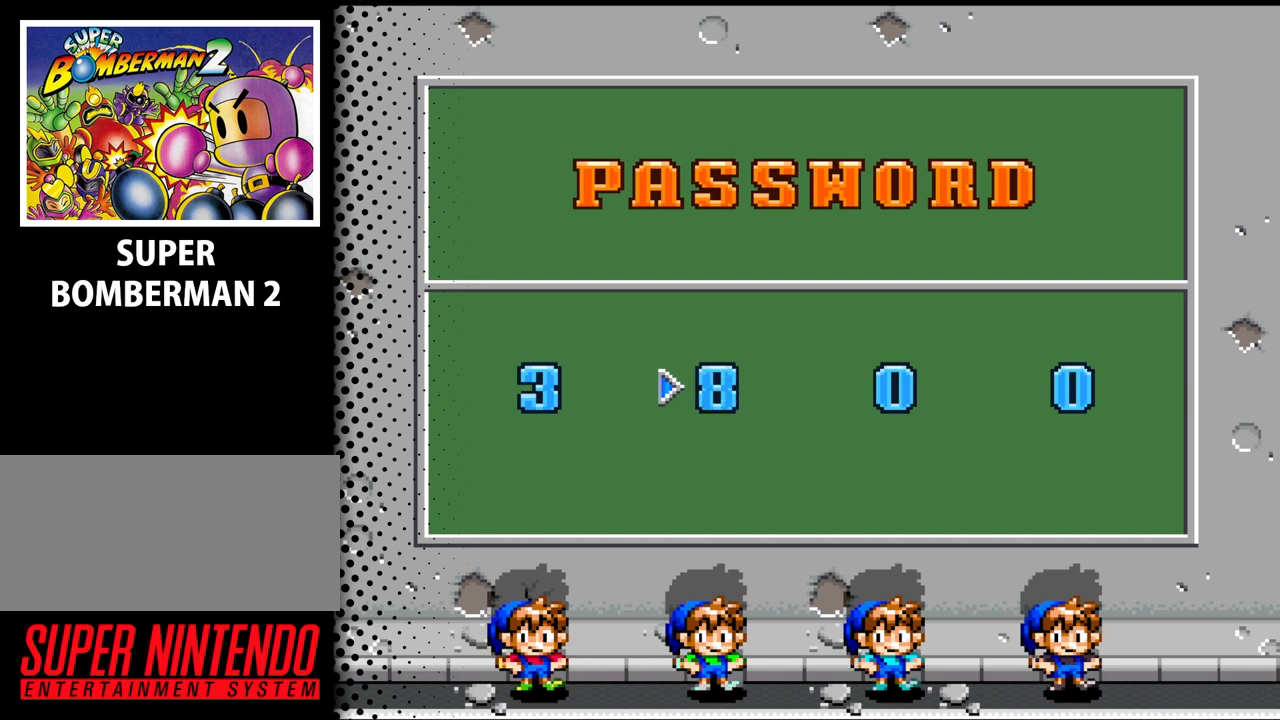
{"buttons": [], "events": [[200, "DPAD_UP", "down"], [333, "DPAD_UP", "up"]]}
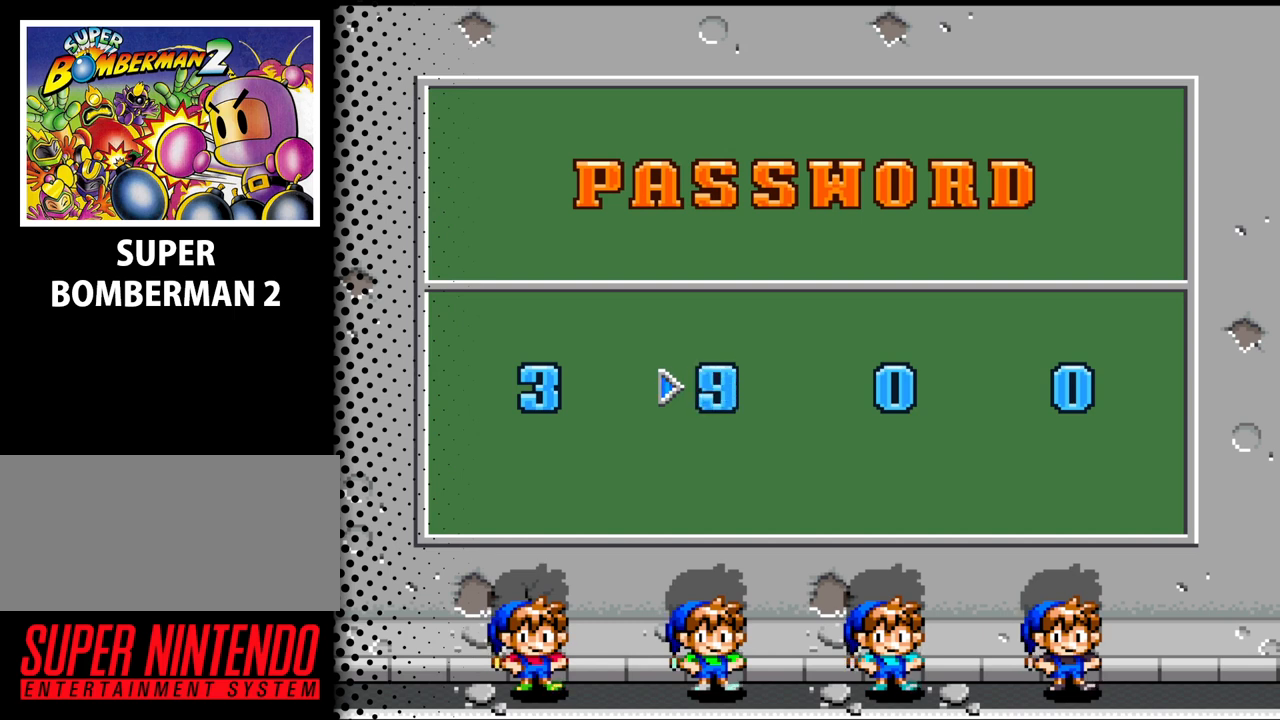
{"buttons": [], "events": [[367, "DPAD_RIGHT", "down"], [500, "DPAD_RIGHT", "up"]]}
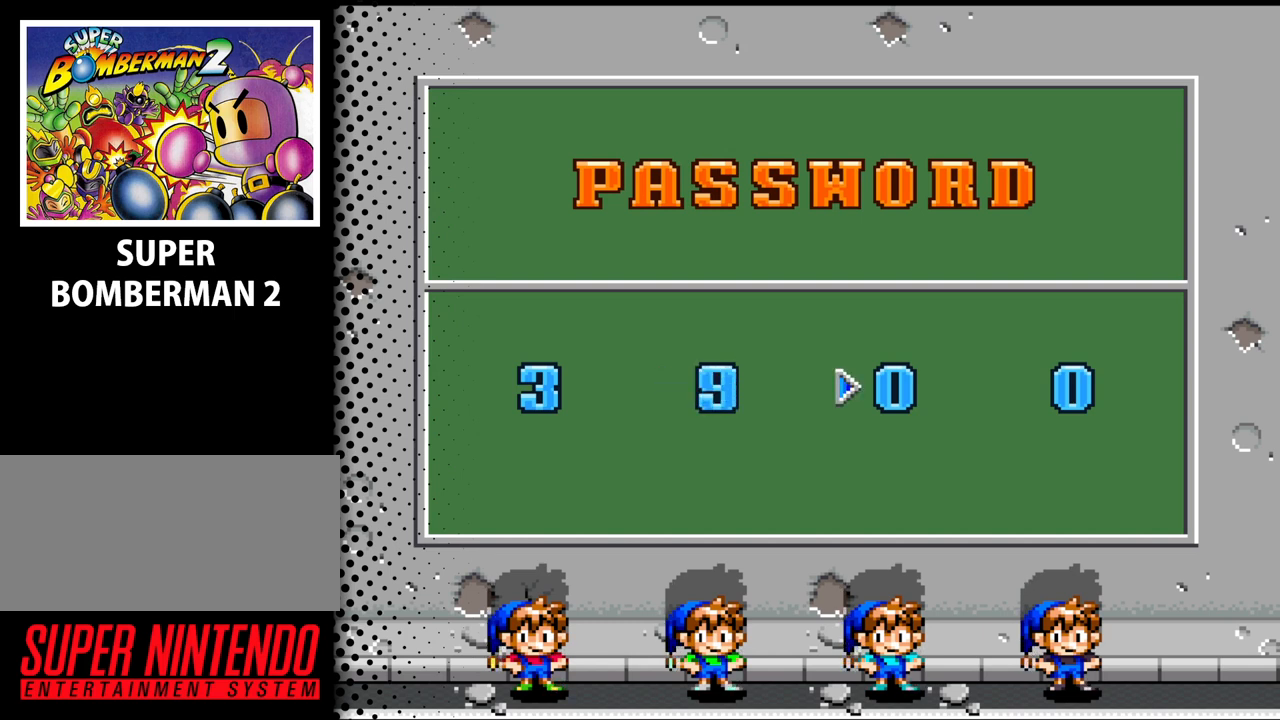
{"buttons": [], "events": []}
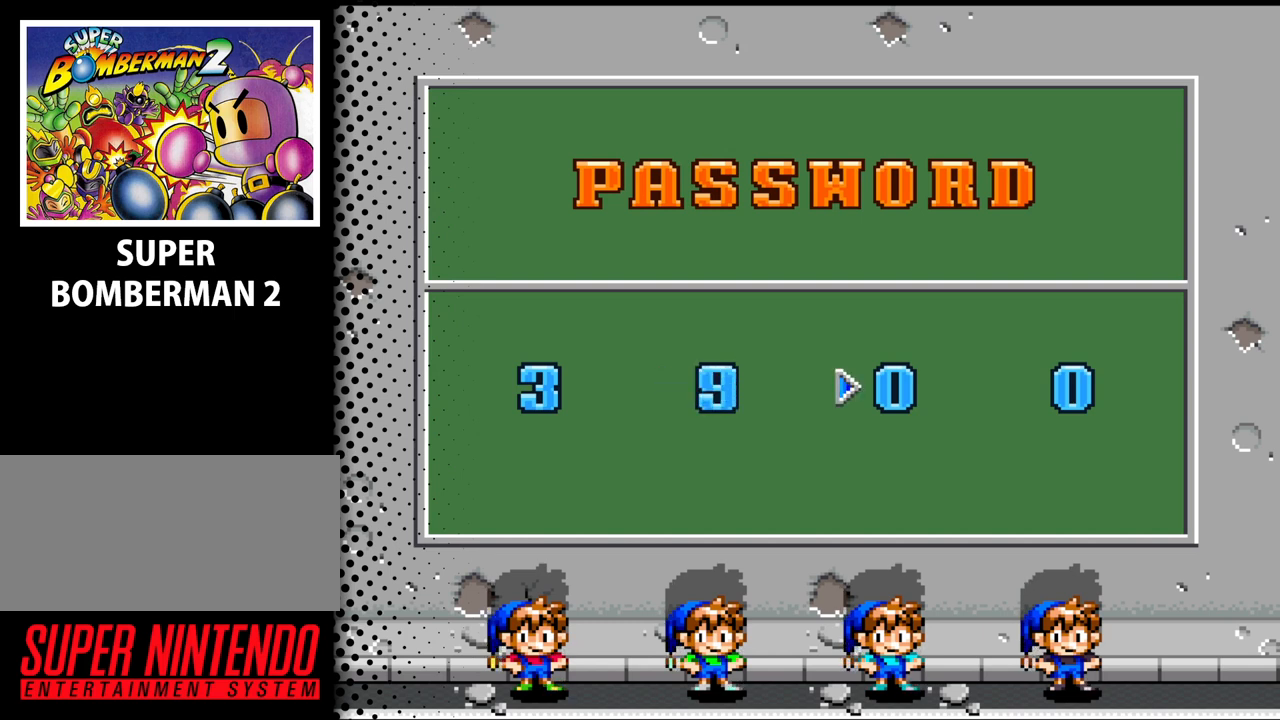
{"buttons": [], "events": []}
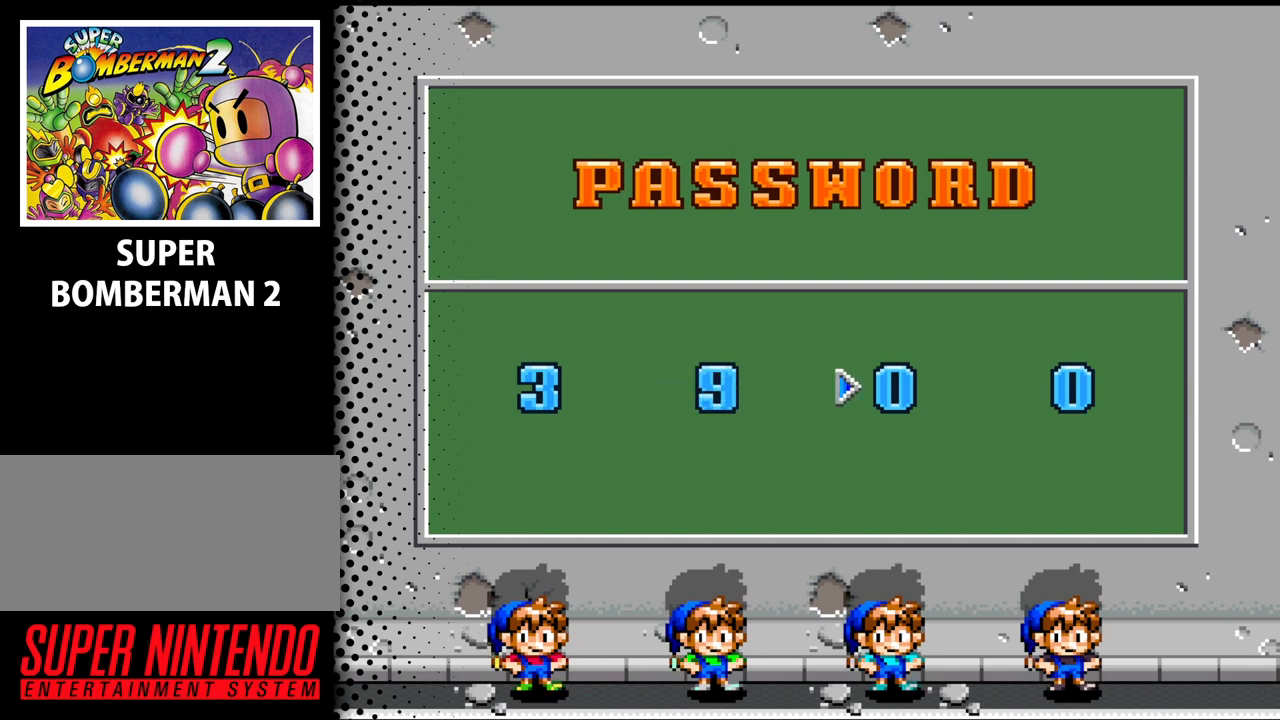
{"buttons": ["DPAD_RIGHT"], "events": [[433, "DPAD_RIGHT", "down"]]}
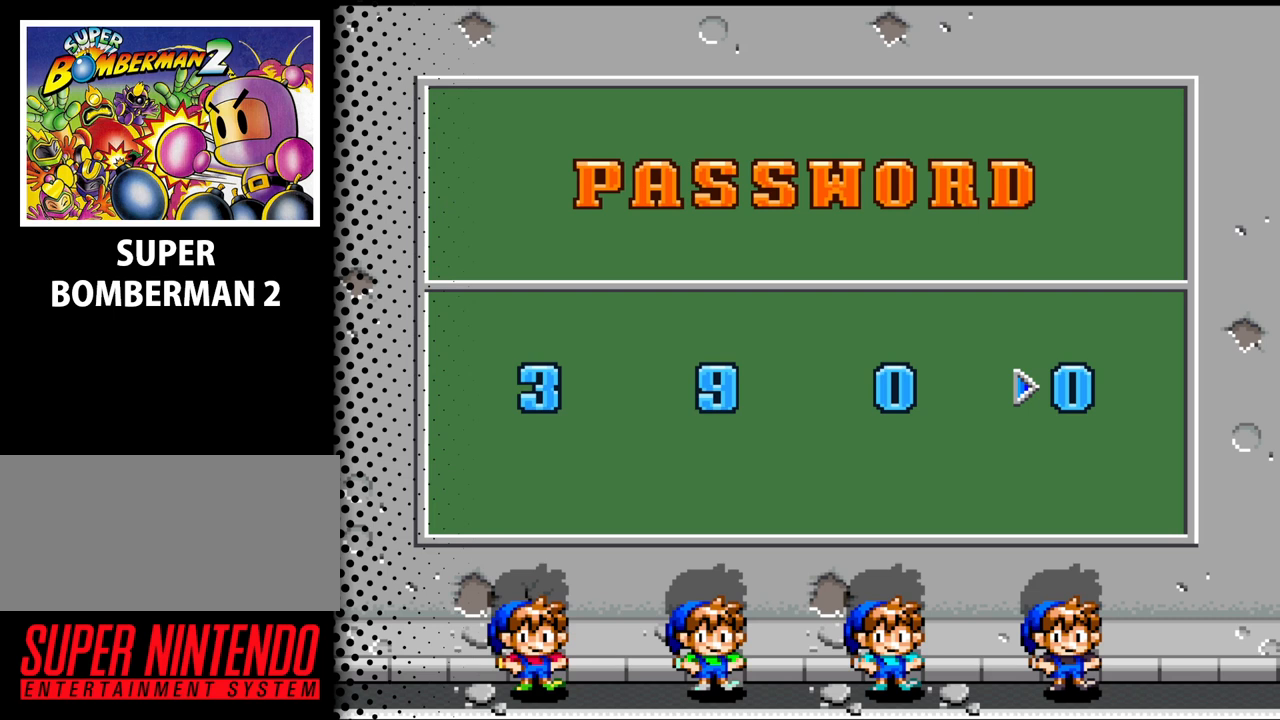
{"buttons": [], "events": [[100, "DPAD_RIGHT", "up"]]}
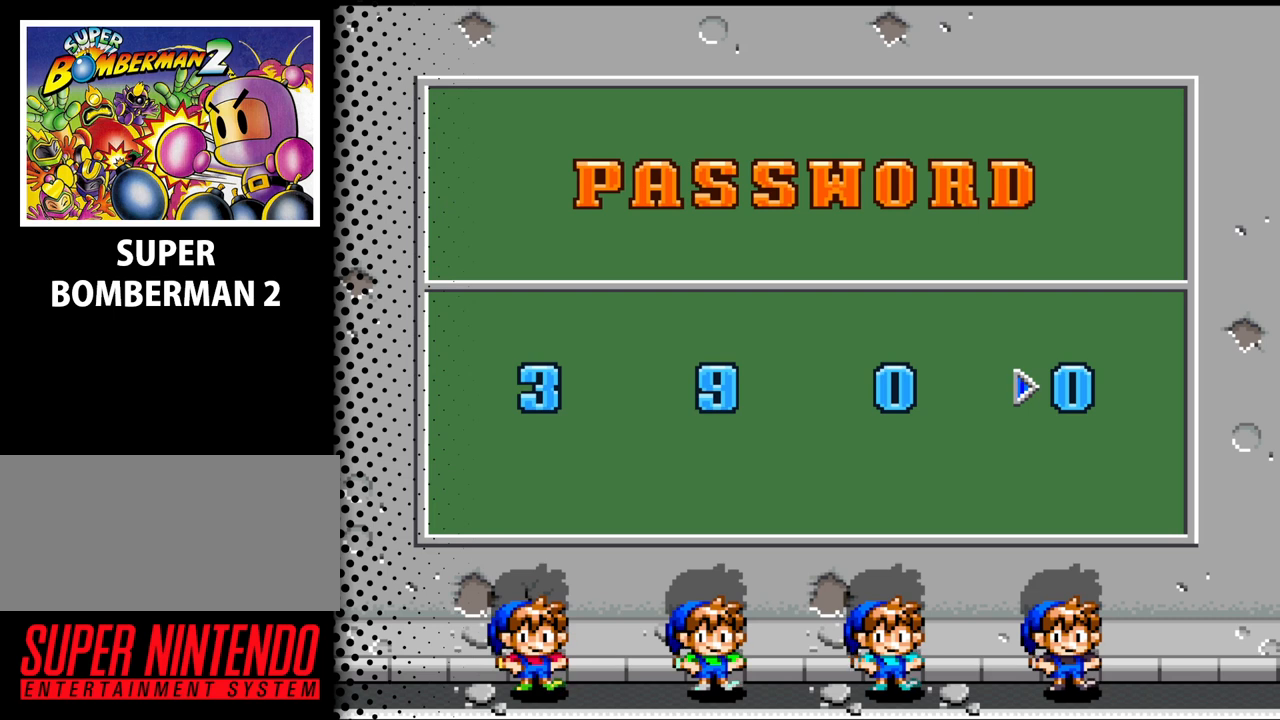
{"buttons": [], "events": [[233, "DPAD_UP", "down"], [367, "DPAD_UP", "up"]]}
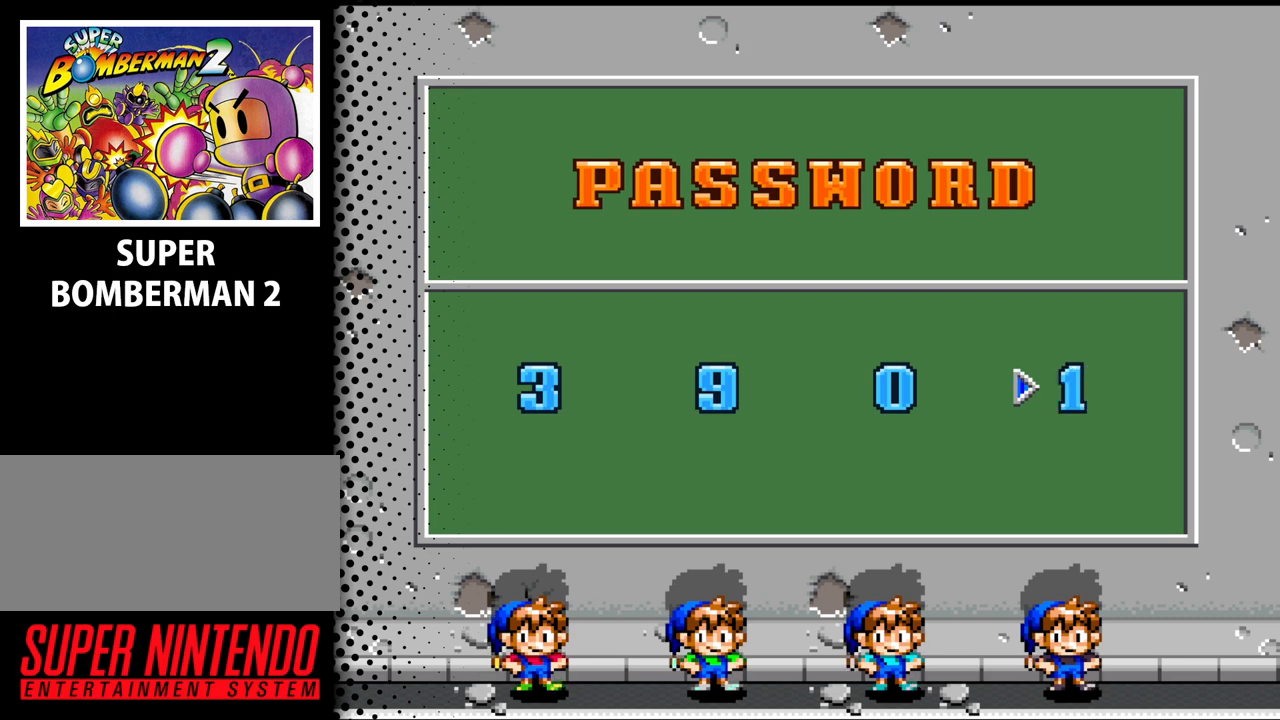
{"buttons": [], "events": [[400, "DPAD_UP", "down"], [500, "DPAD_UP", "up"]]}
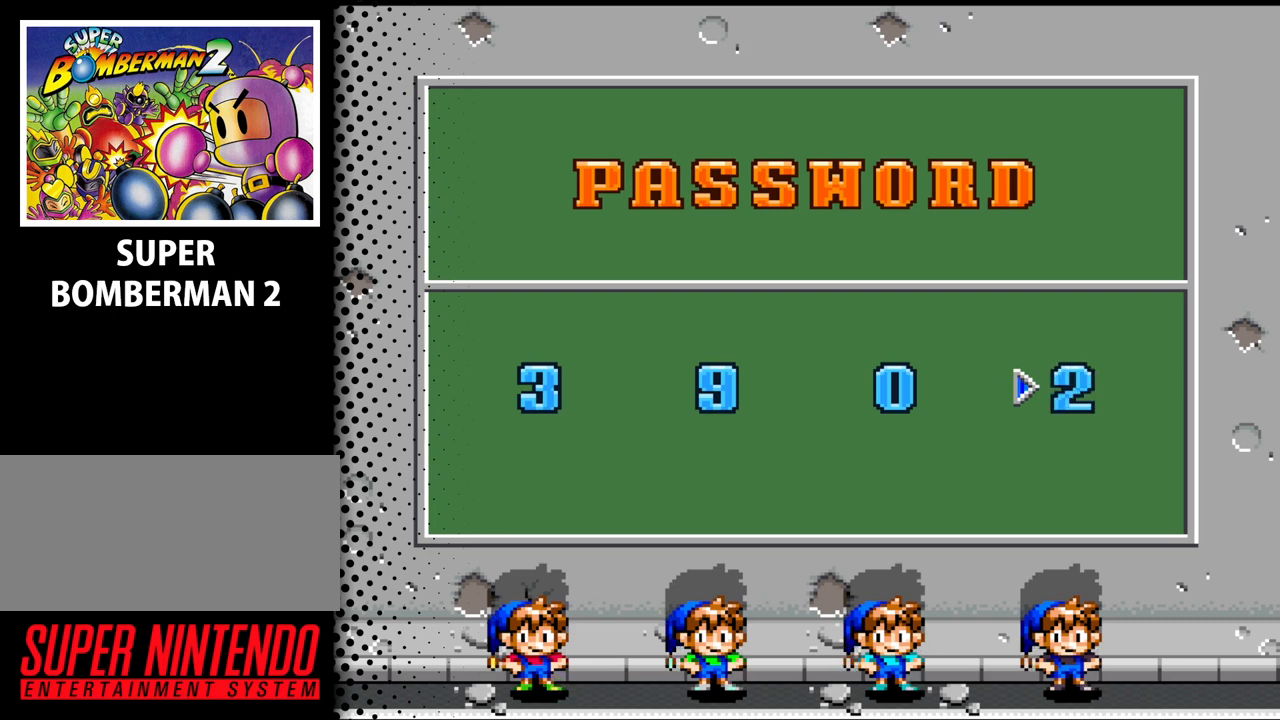
{"buttons": ["DPAD_UP"], "events": [[467, "DPAD_UP", "down"]]}
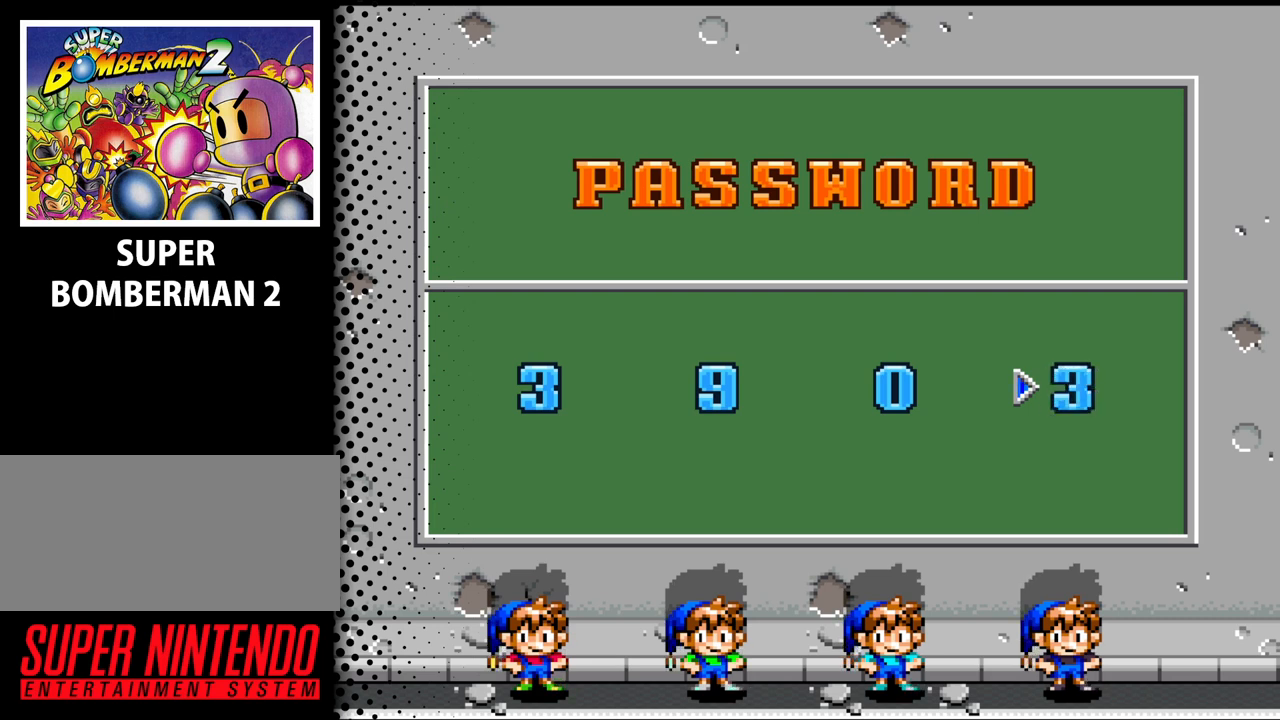
{"buttons": [], "events": [[133, "DPAD_UP", "up"]]}